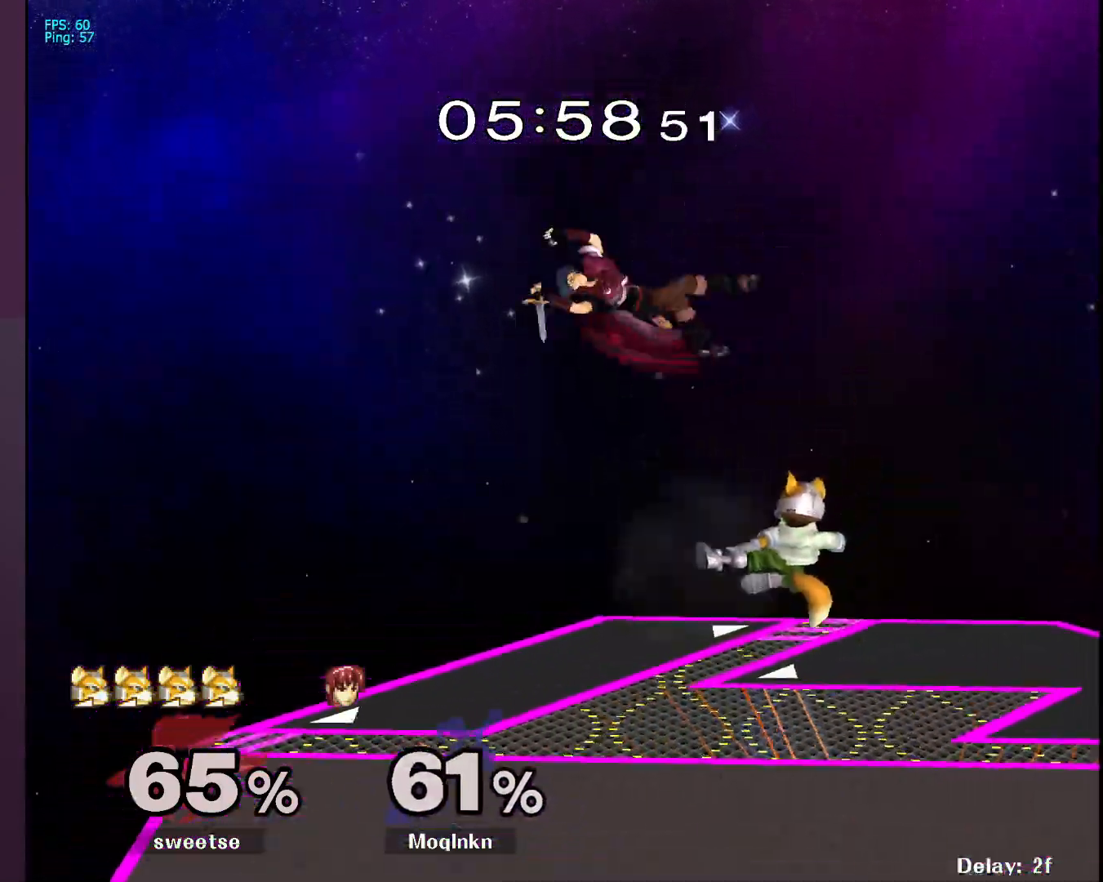
Gameplay with a controller (Nintendo layout); each line is a JSON object with the inputs held at the frame after it. "events" lists button and stick changes between this image and that frame as [ms after this image, input, new state], when the widget could be followed in between. Not read: L3 R3.
{"buttons": [], "left_stick": "down", "right_stick": "center", "events": [[200, "left_stick", "right"], [383, "left_stick", "down"]]}
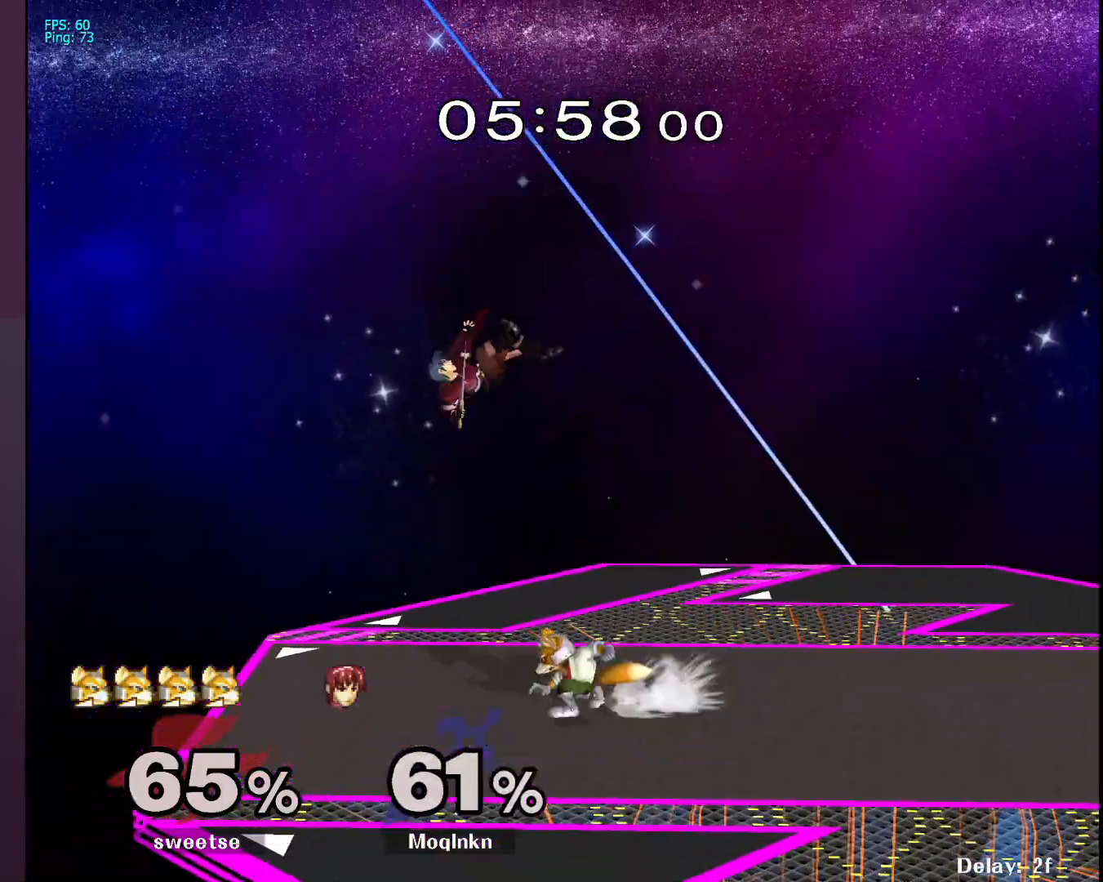
{"buttons": [], "left_stick": "down", "right_stick": "center", "events": [[33, "left_stick", "down-left"], [83, "left_stick", "down"], [150, "B", "down"], [183, "B", "up"]]}
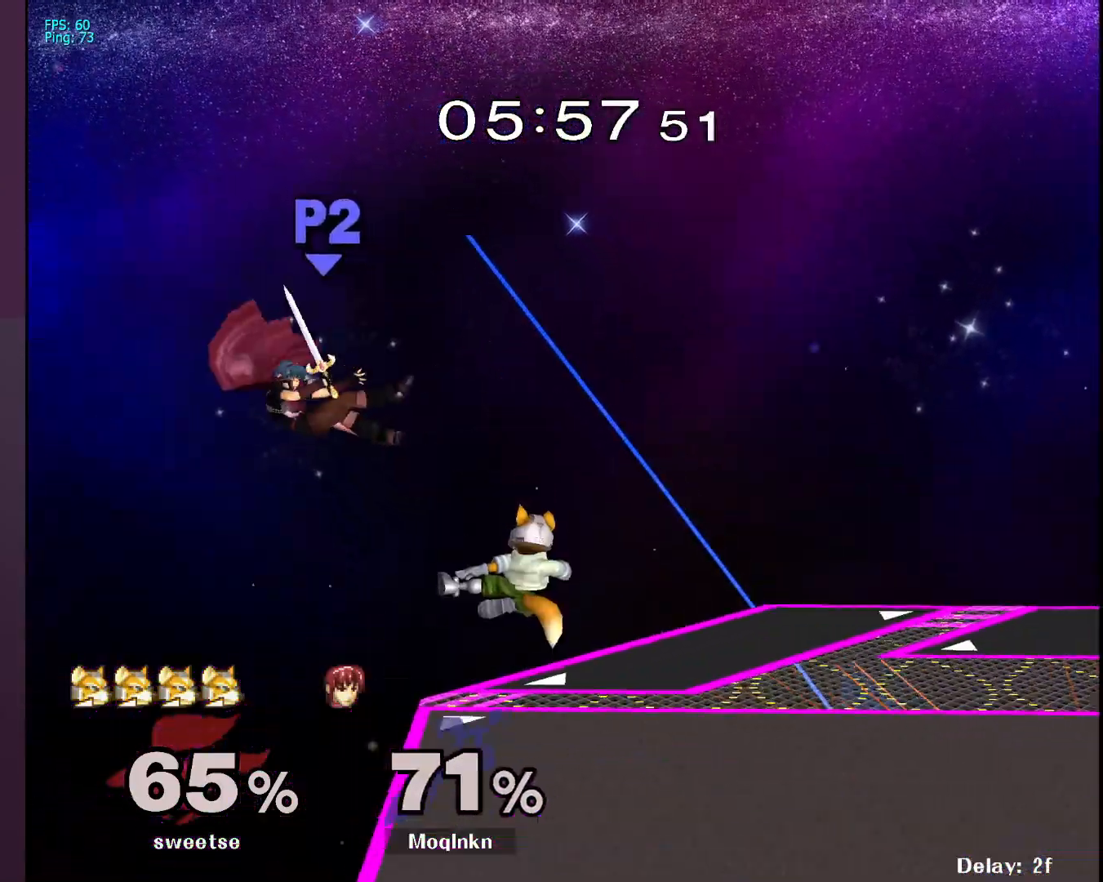
{"buttons": ["Y"], "left_stick": "right", "right_stick": "center", "events": [[67, "left_stick", "right"], [467, "Y", "down"]]}
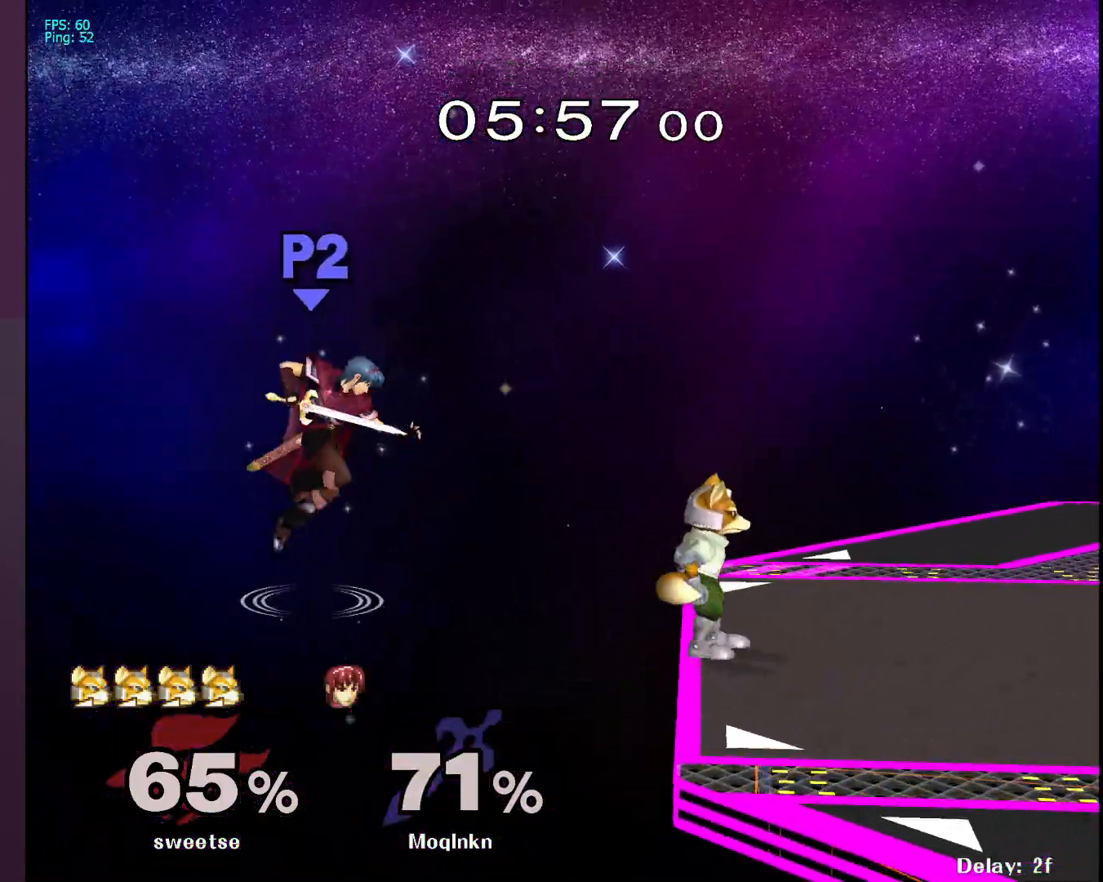
{"buttons": ["B"], "left_stick": "down", "right_stick": "center", "events": [[67, "Y", "up"], [433, "B", "down"], [467, "left_stick", "down"]]}
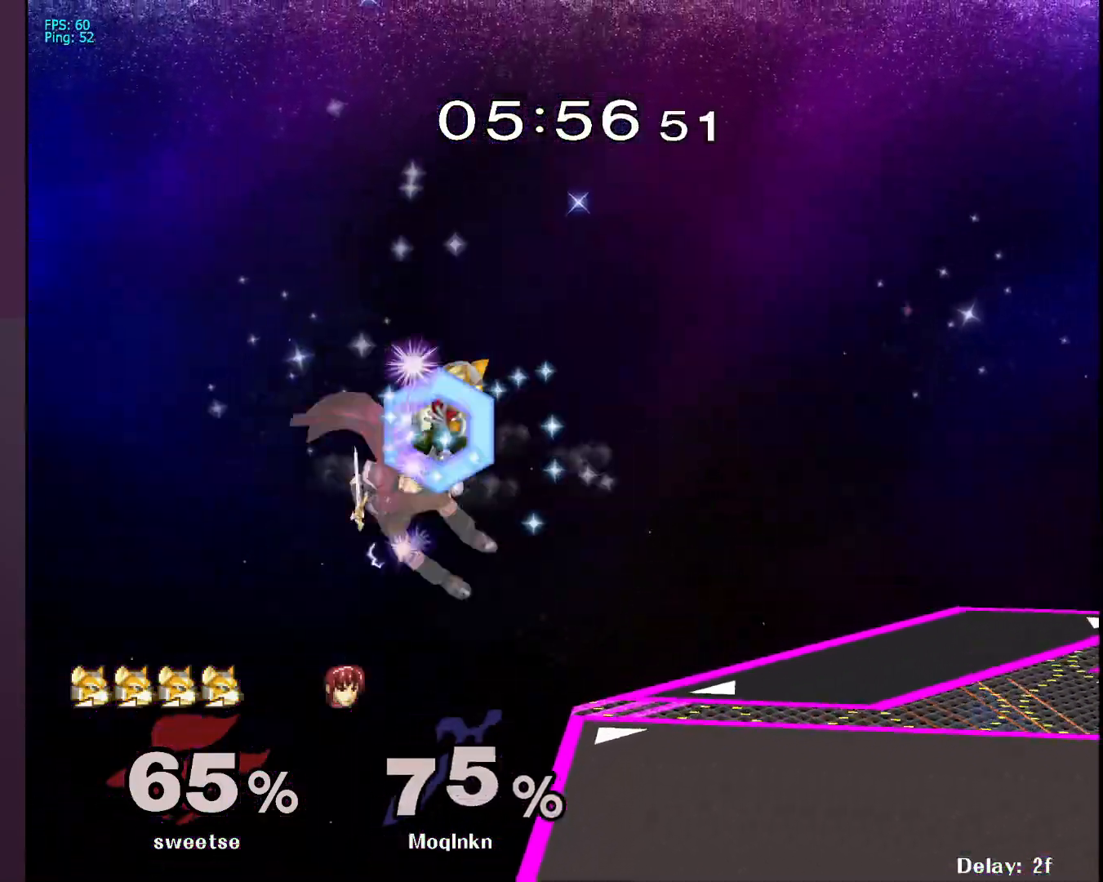
{"buttons": [], "left_stick": "up-right", "right_stick": "center", "events": [[33, "B", "up"], [133, "left_stick", "center"], [317, "left_stick", "up-right"]]}
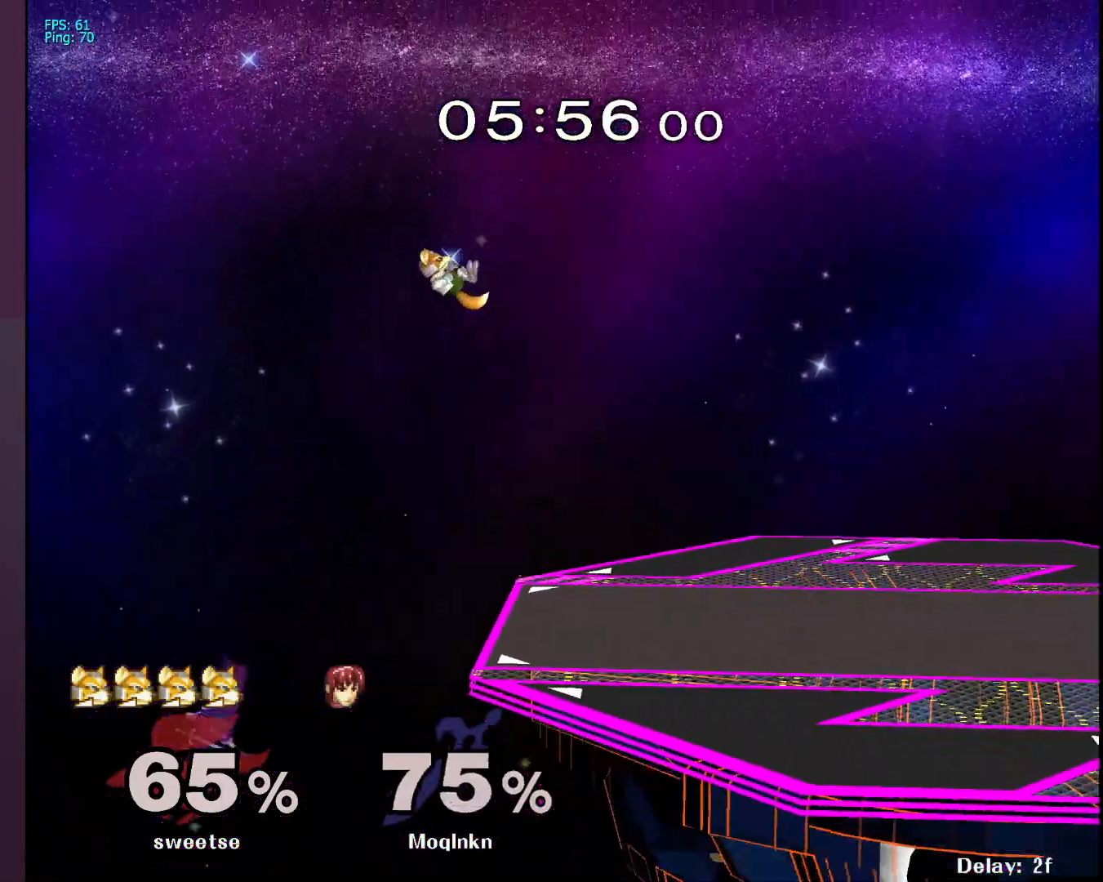
{"buttons": [], "left_stick": "up-right", "right_stick": "center", "events": [[283, "B", "down"], [350, "B", "up"]]}
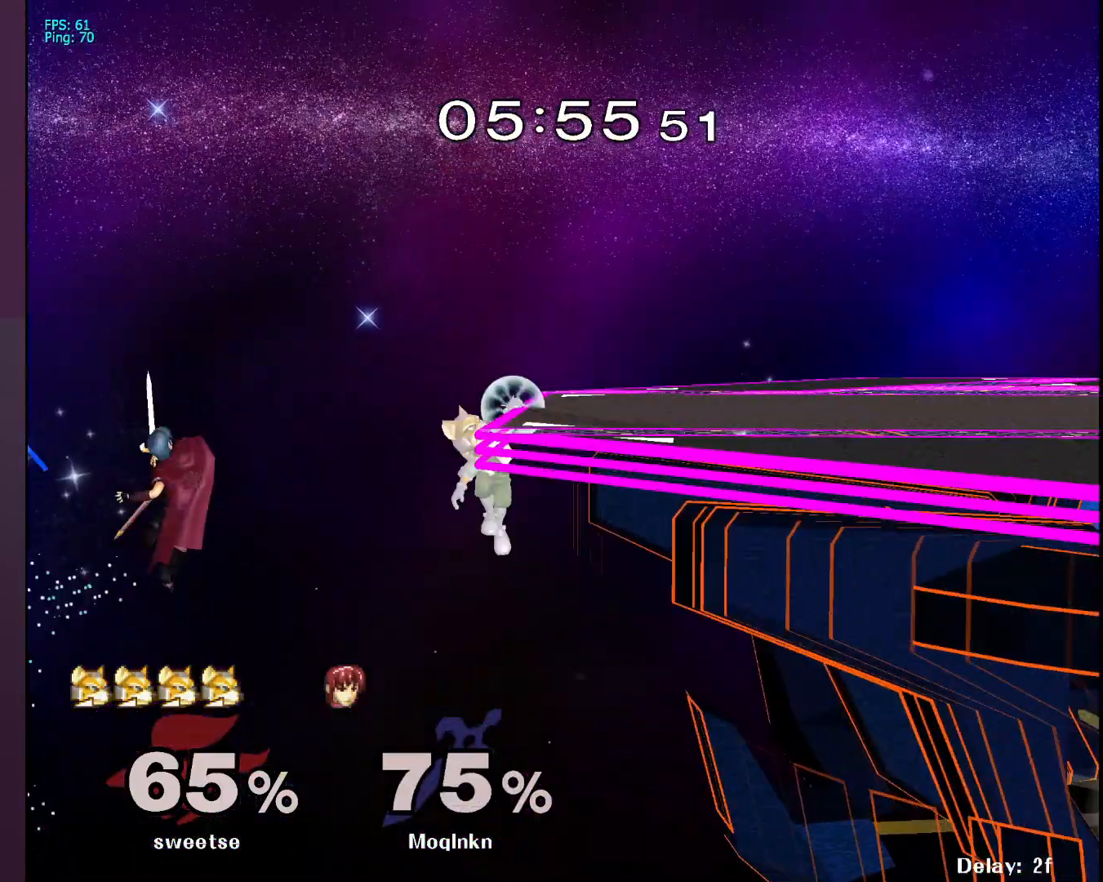
{"buttons": [], "left_stick": "center", "right_stick": "center", "events": [[217, "B", "down"], [250, "A", "down"], [283, "B", "up"], [283, "Y", "down"], [317, "X", "down"], [317, "left_stick", "down-right"], [333, "A", "up"], [333, "Y", "up"], [383, "left_stick", "center"], [400, "X", "up"]]}
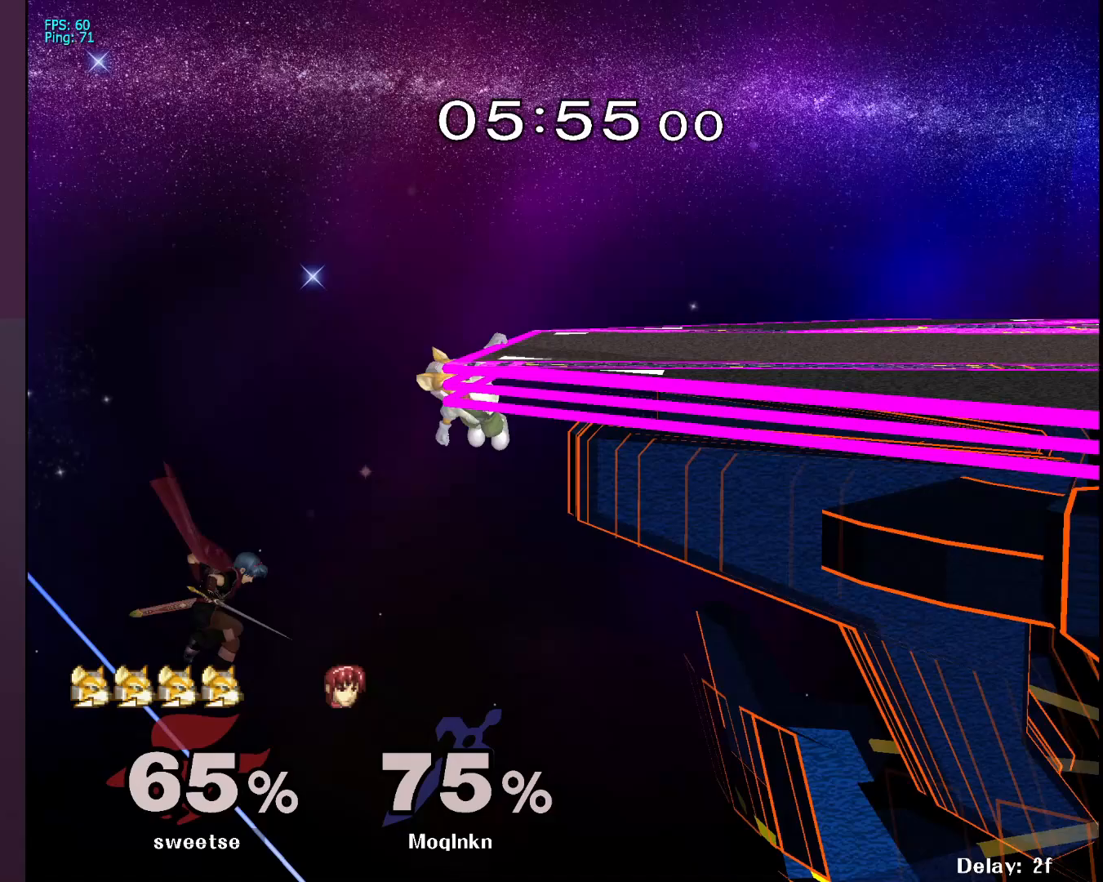
{"buttons": [], "left_stick": "center", "right_stick": "center", "events": [[33, "A", "down"], [100, "A", "up"]]}
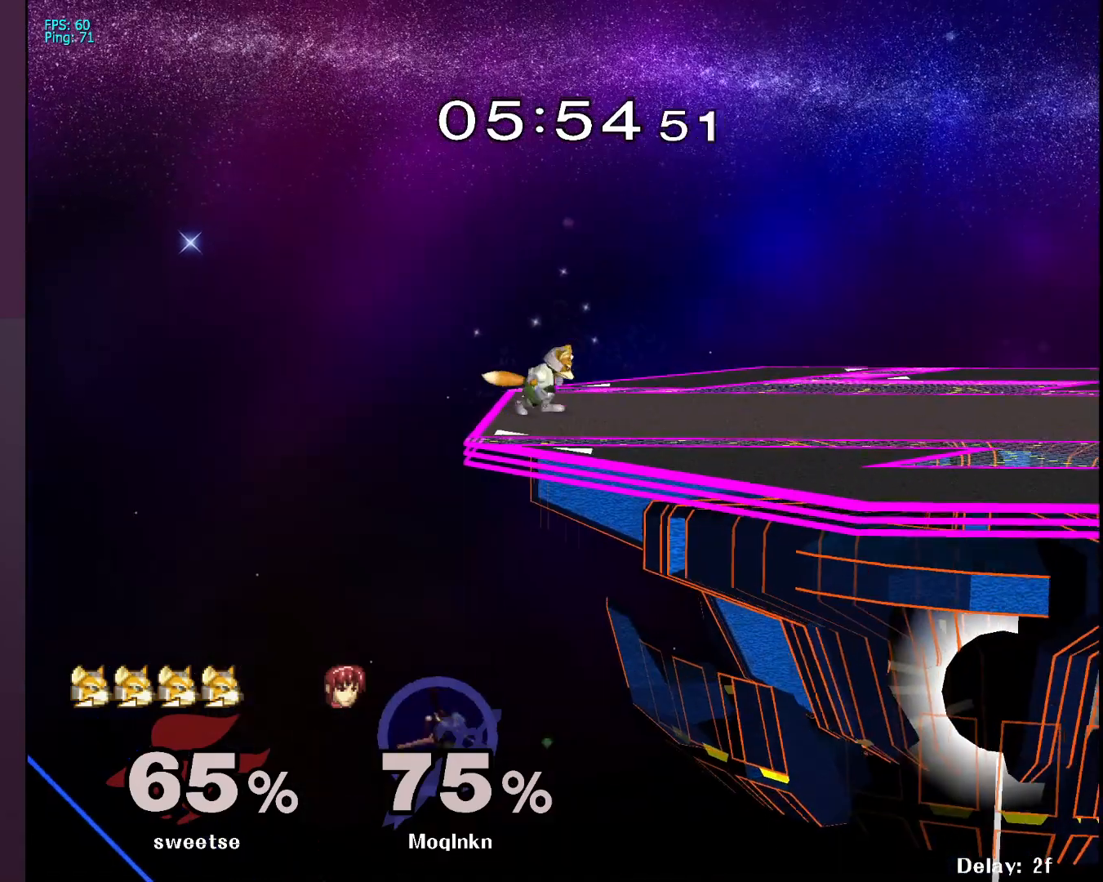
{"buttons": [], "left_stick": "center", "right_stick": "center", "events": []}
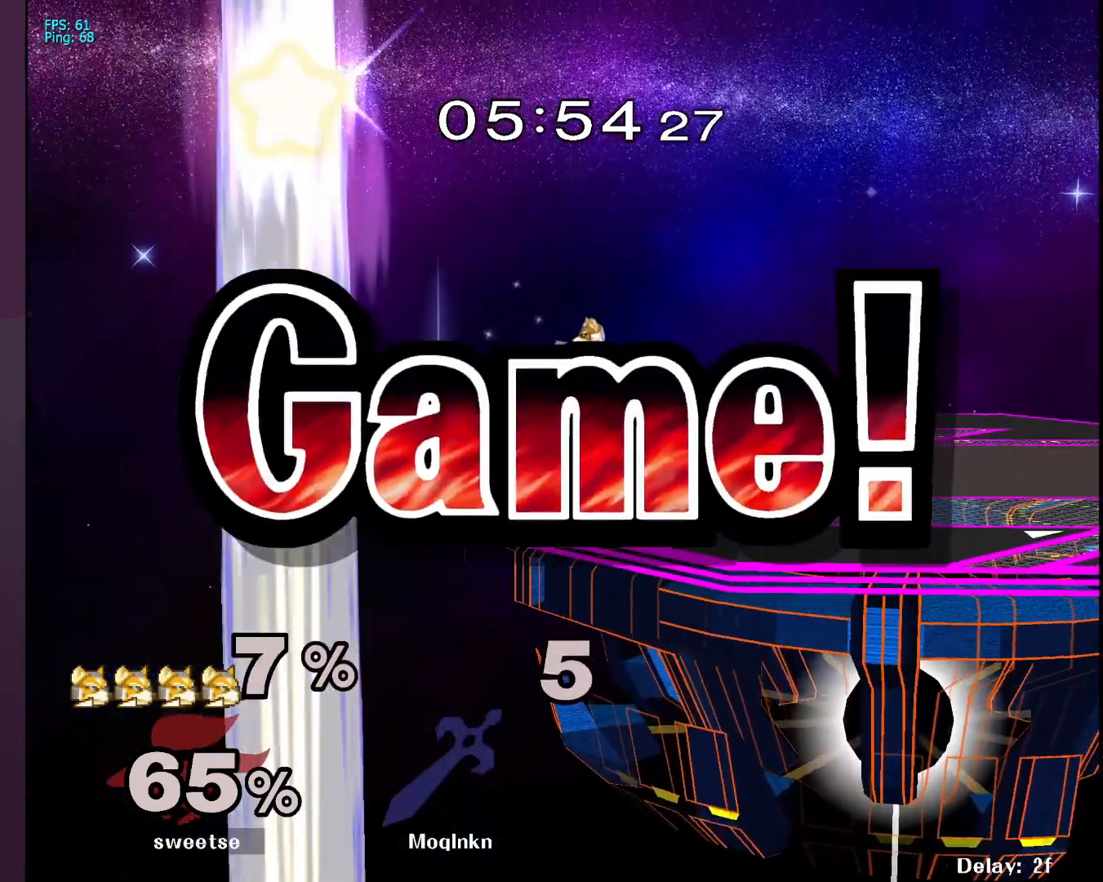
{"buttons": [], "left_stick": "center", "right_stick": "center", "events": []}
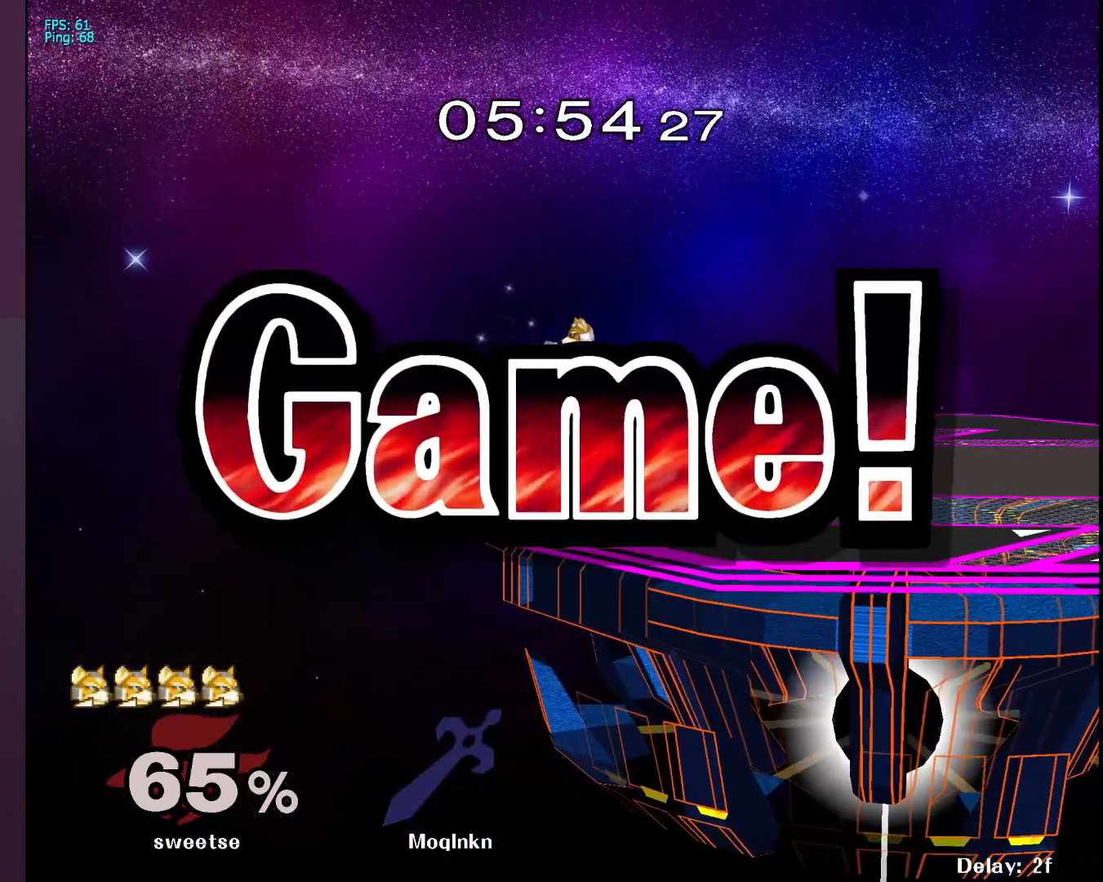
{"buttons": [], "left_stick": "center", "right_stick": "center", "events": []}
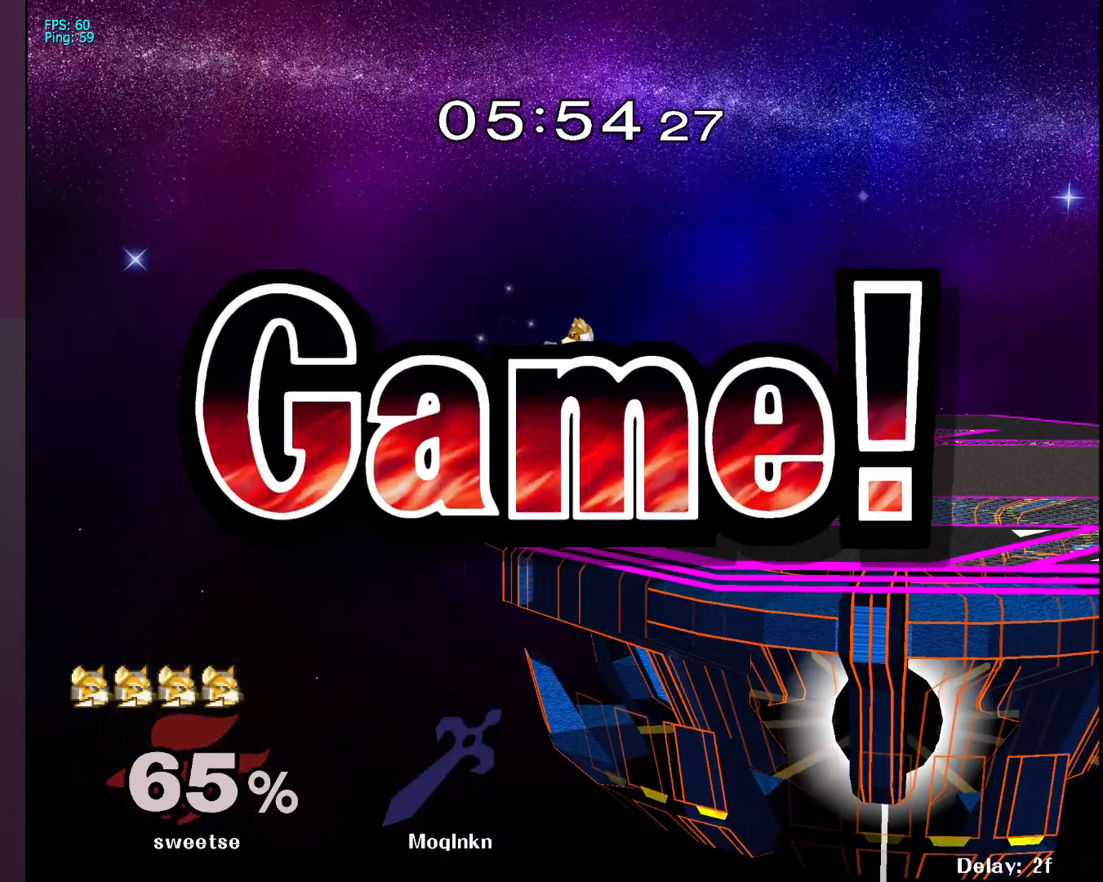
{"buttons": [], "left_stick": "center", "right_stick": "center", "events": []}
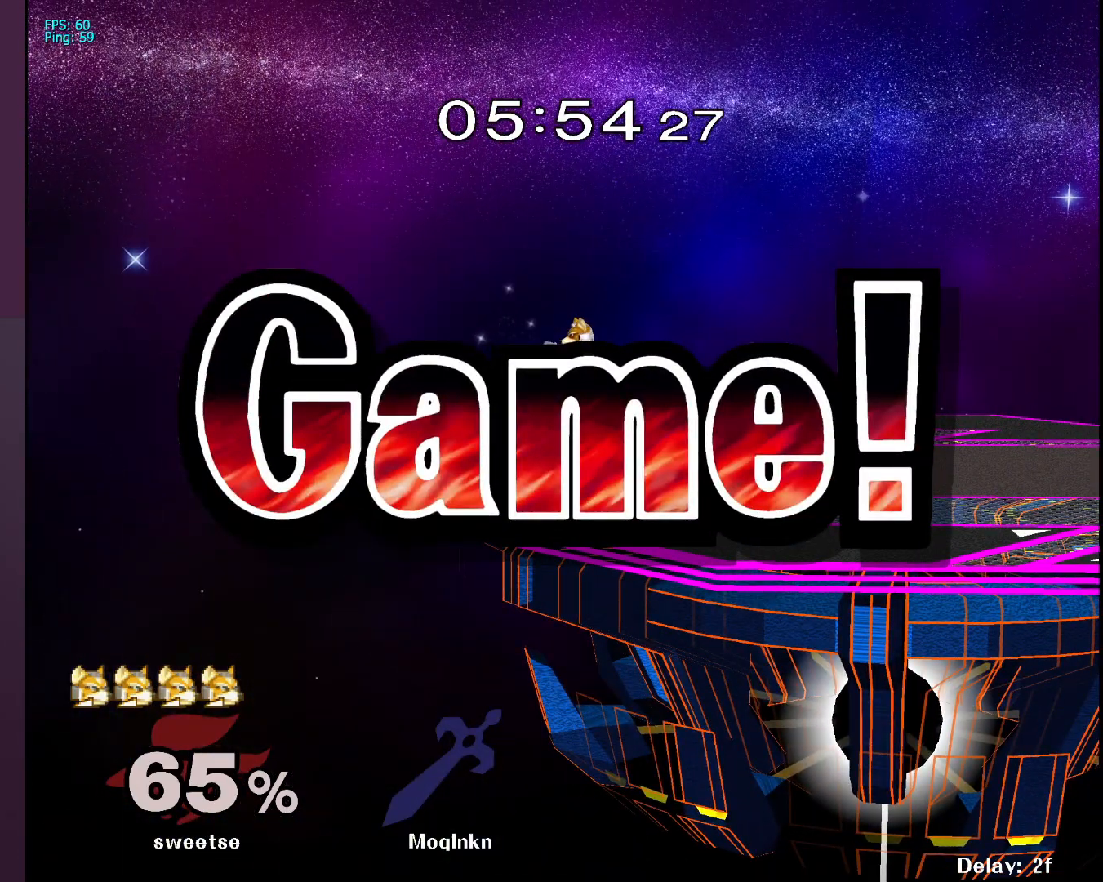
{"buttons": [], "left_stick": "center", "right_stick": "center", "events": [[50, "START", "down"], [100, "START", "up"]]}
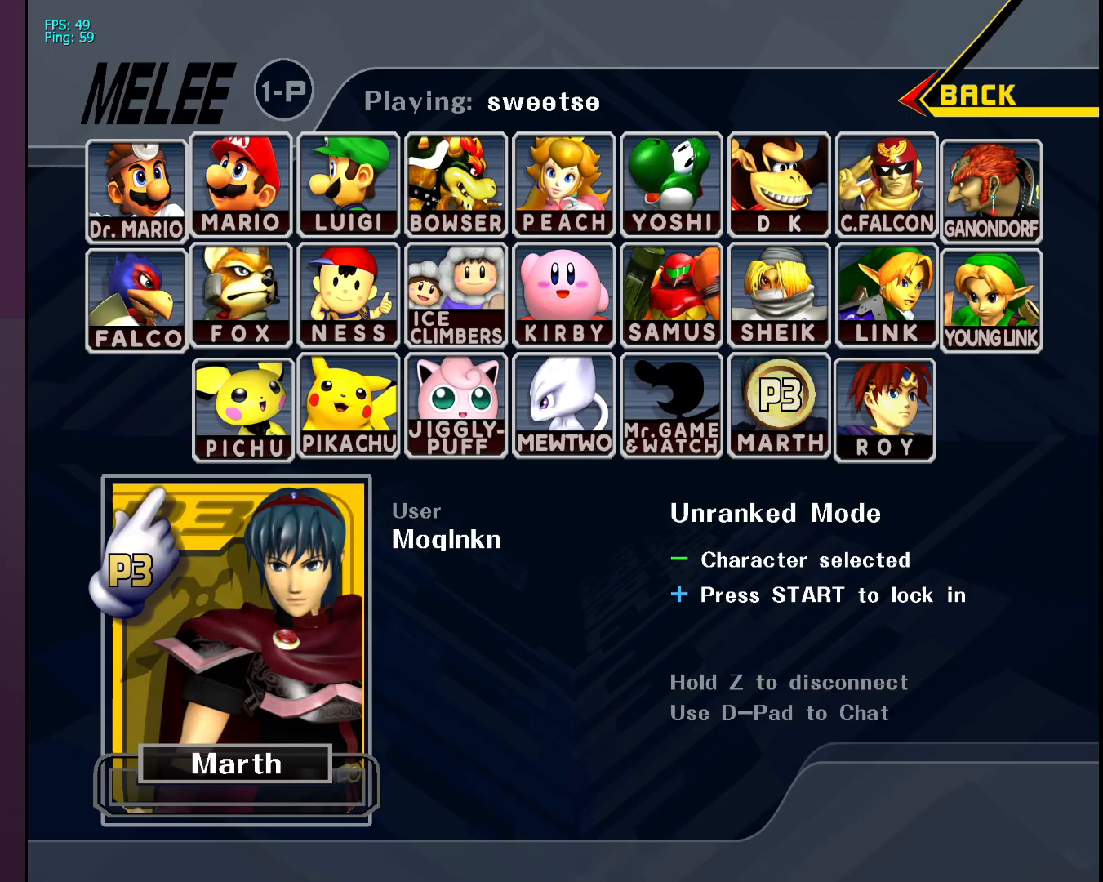
{"buttons": [], "left_stick": "center", "right_stick": "center", "events": [[17, "START", "down"], [50, "START", "up"], [167, "START", "down"], [367, "START", "up"]]}
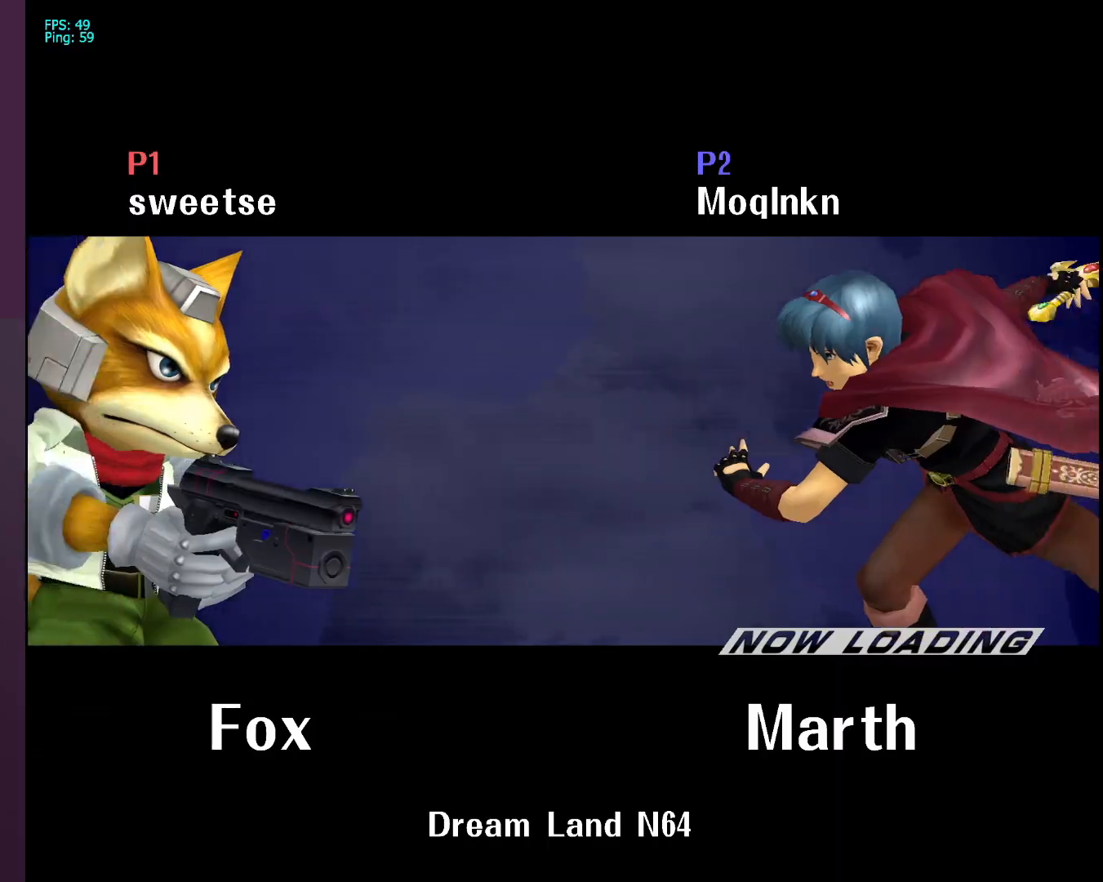
{"buttons": [], "left_stick": "center", "right_stick": "center", "events": []}
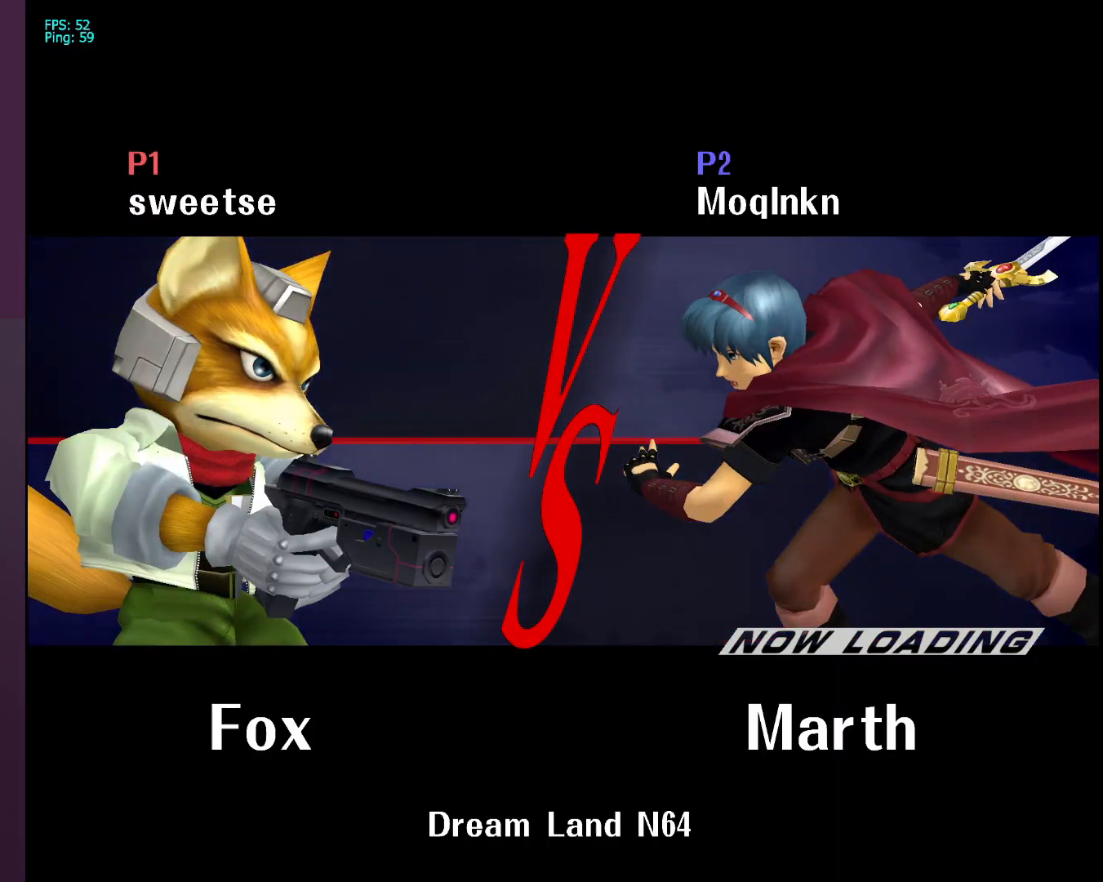
{"buttons": [], "left_stick": "center", "right_stick": "center", "events": []}
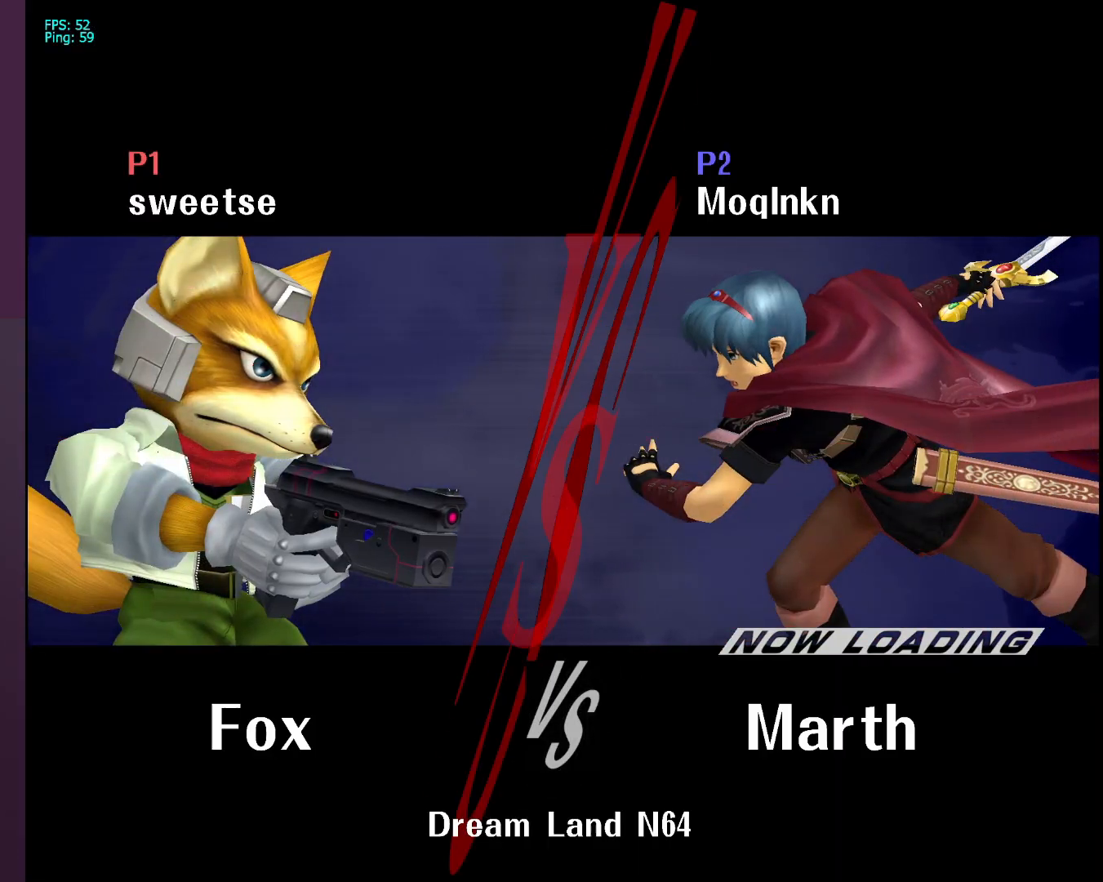
{"buttons": [], "left_stick": "center", "right_stick": "center", "events": []}
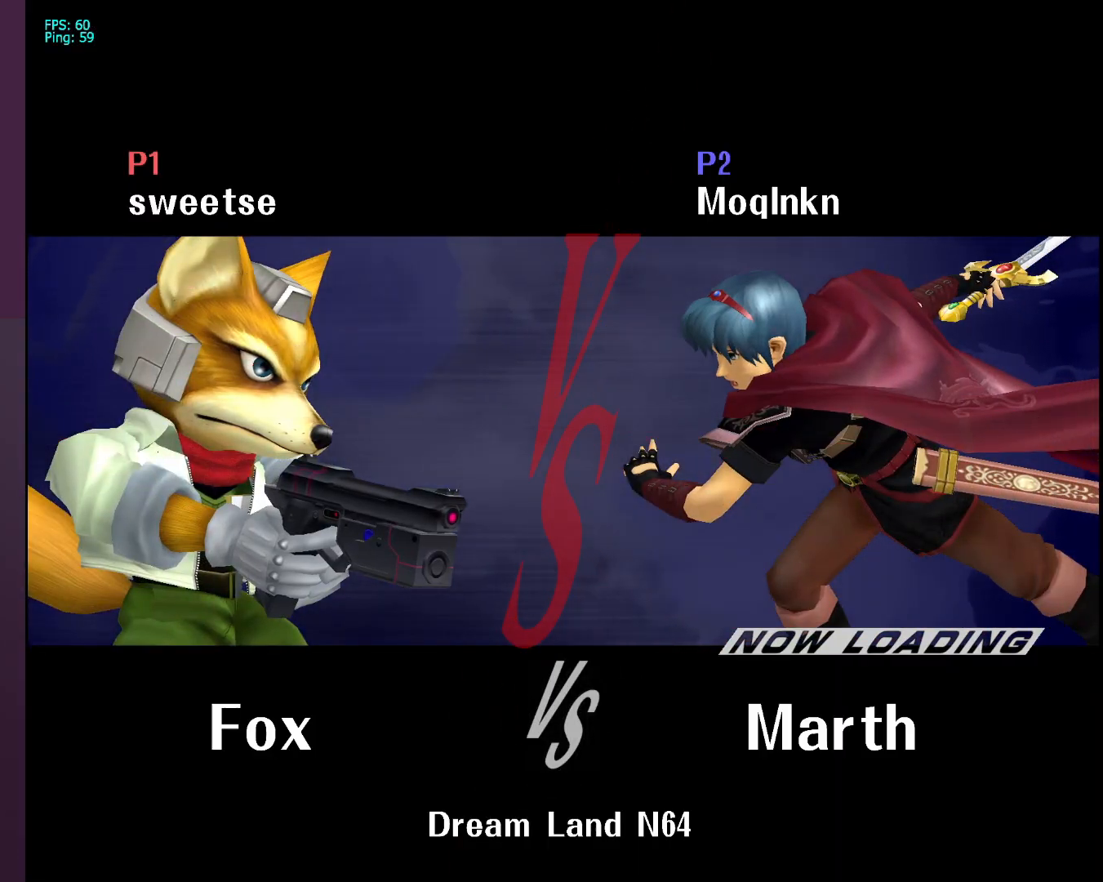
{"buttons": [], "left_stick": "center", "right_stick": "center", "events": []}
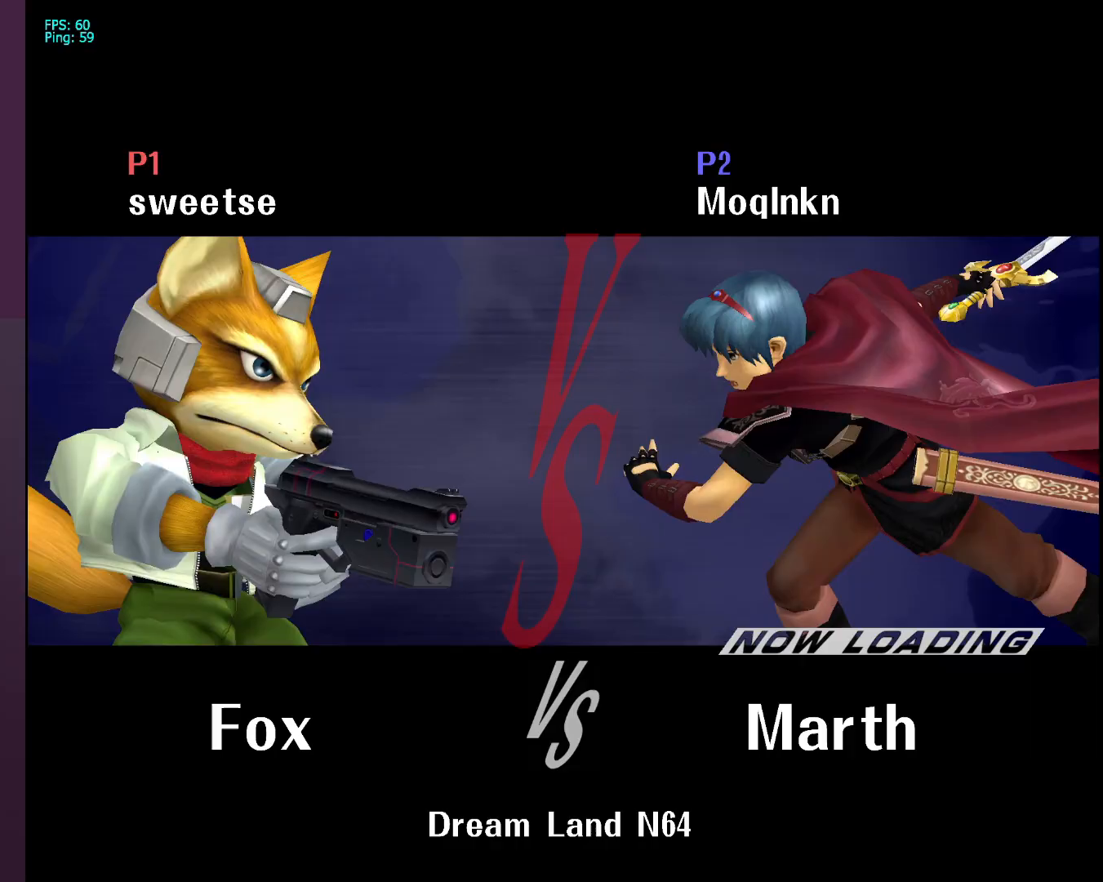
{"buttons": [], "left_stick": "center", "right_stick": "center", "events": []}
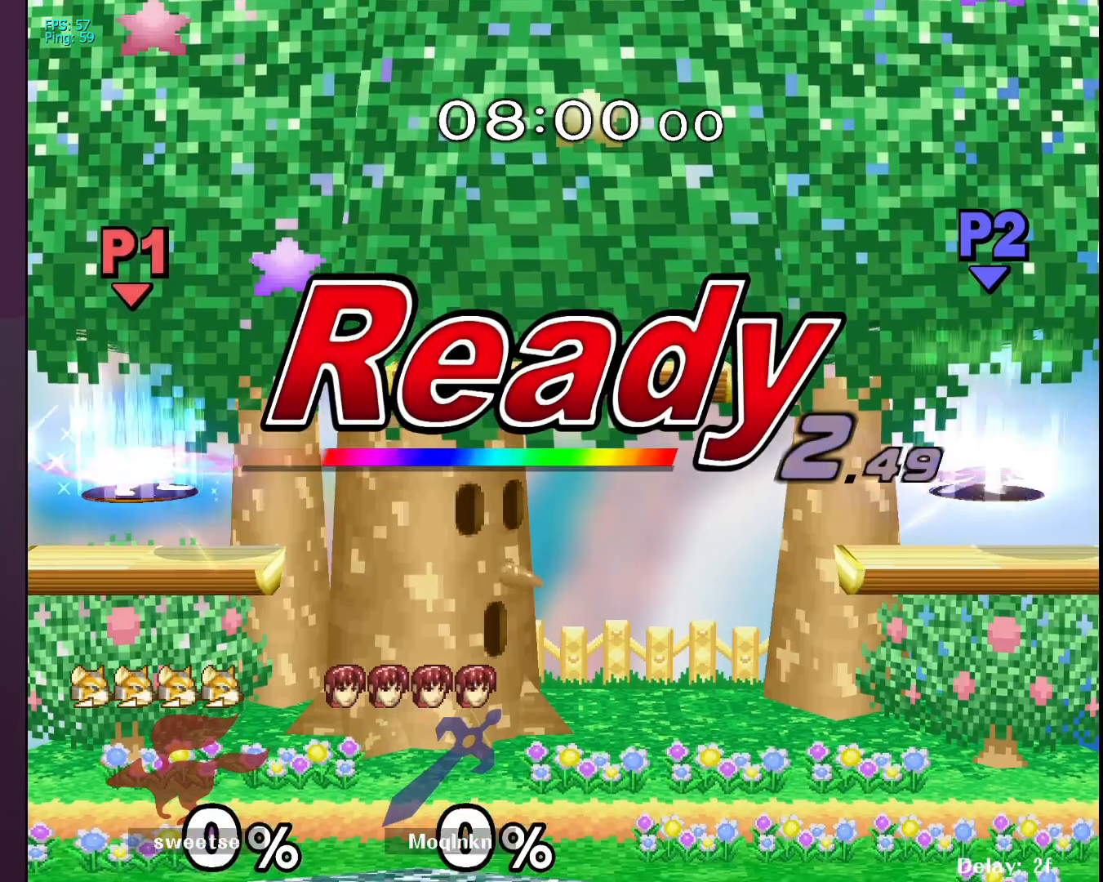
{"buttons": [], "left_stick": "center", "right_stick": "center", "events": []}
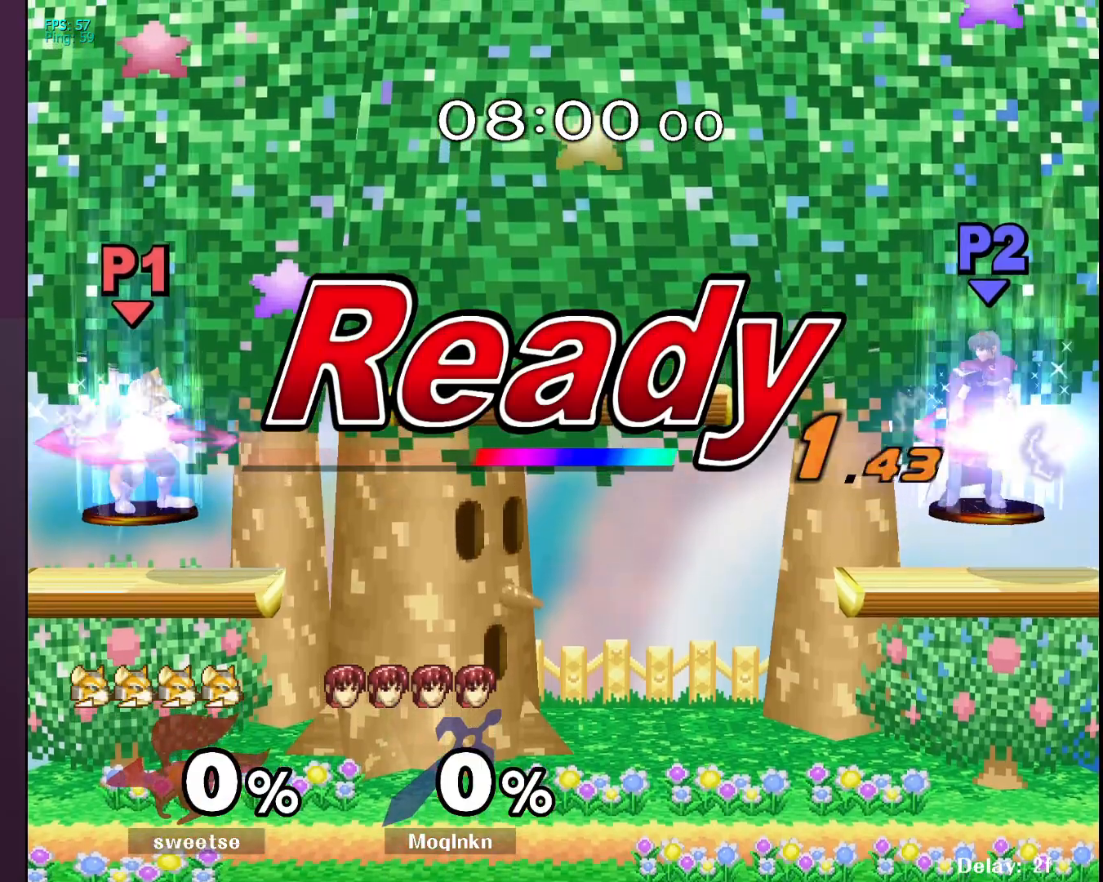
{"buttons": [], "left_stick": "center", "right_stick": "center", "events": []}
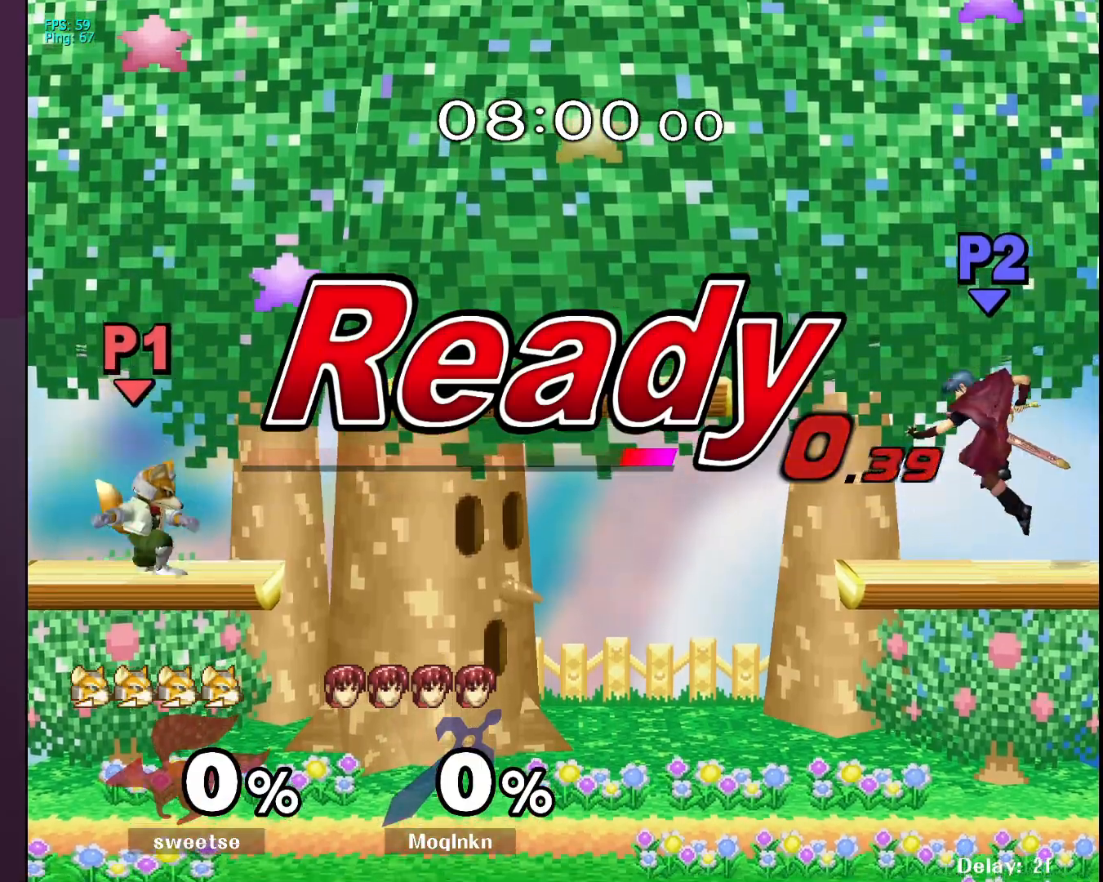
{"buttons": [], "left_stick": "down", "right_stick": "center", "events": [[117, "left_stick", "left"], [183, "left_stick", "down"], [267, "left_stick", "left"], [500, "left_stick", "down"]]}
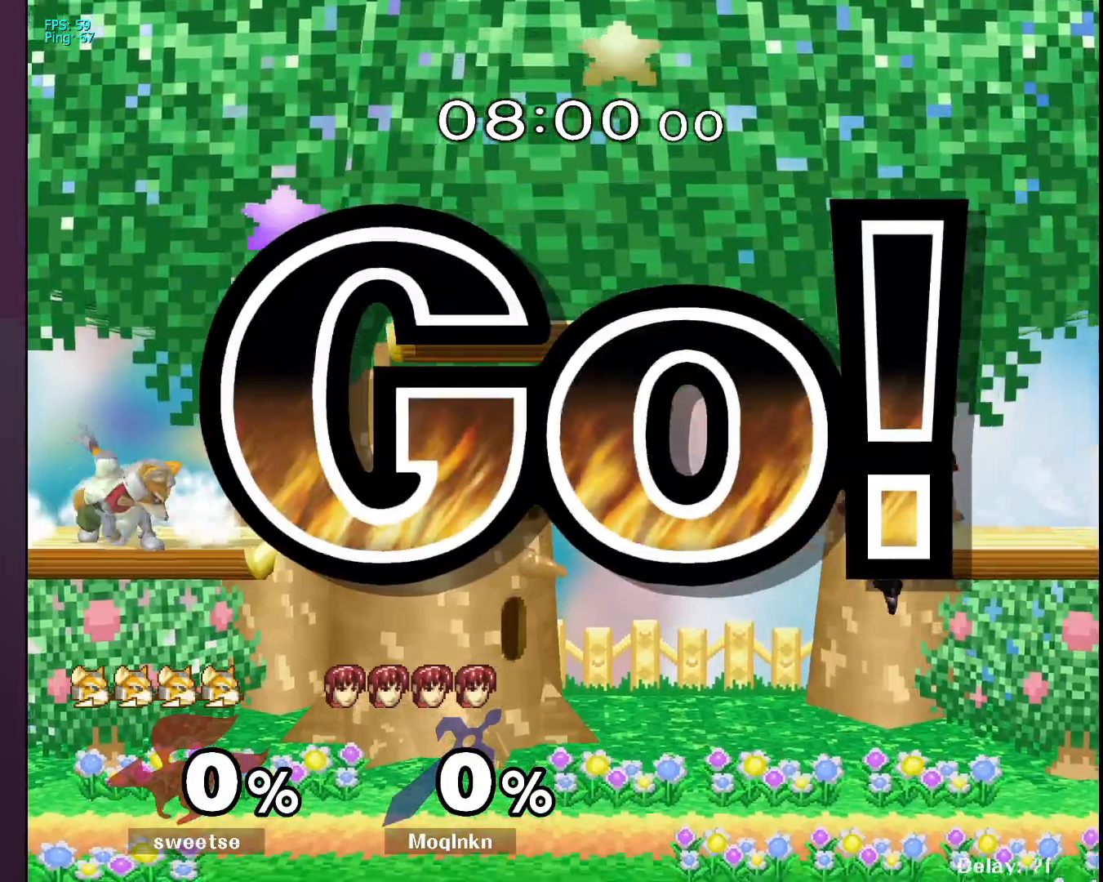
{"buttons": ["Y"], "left_stick": "center", "right_stick": "center", "events": [[117, "left_stick", "center"], [217, "left_stick", "down-left"], [333, "left_stick", "center"], [383, "left_stick", "down-left"], [483, "Y", "down"], [500, "left_stick", "center"]]}
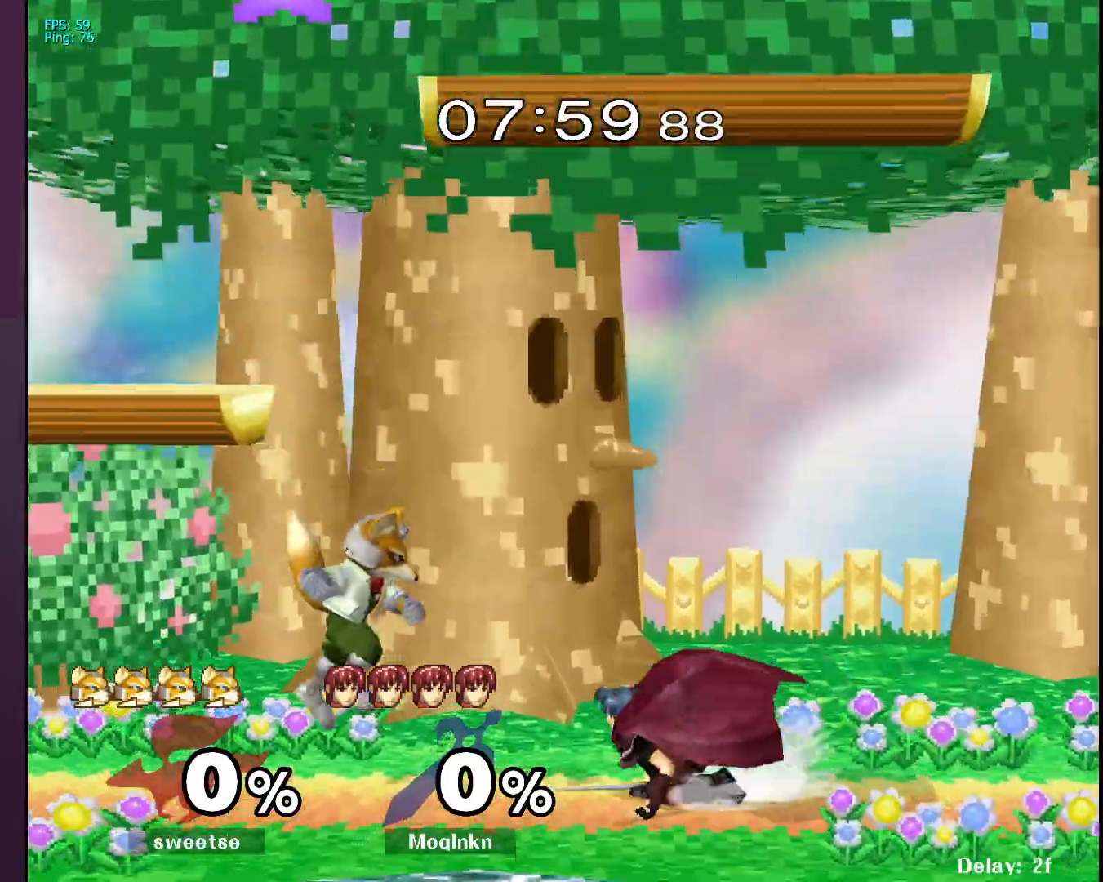
{"buttons": [], "left_stick": "right", "right_stick": "center", "events": [[33, "Y", "up"], [83, "left_stick", "left"], [117, "A", "down"], [167, "A", "up"], [167, "left_stick", "center"], [217, "left_stick", "right"]]}
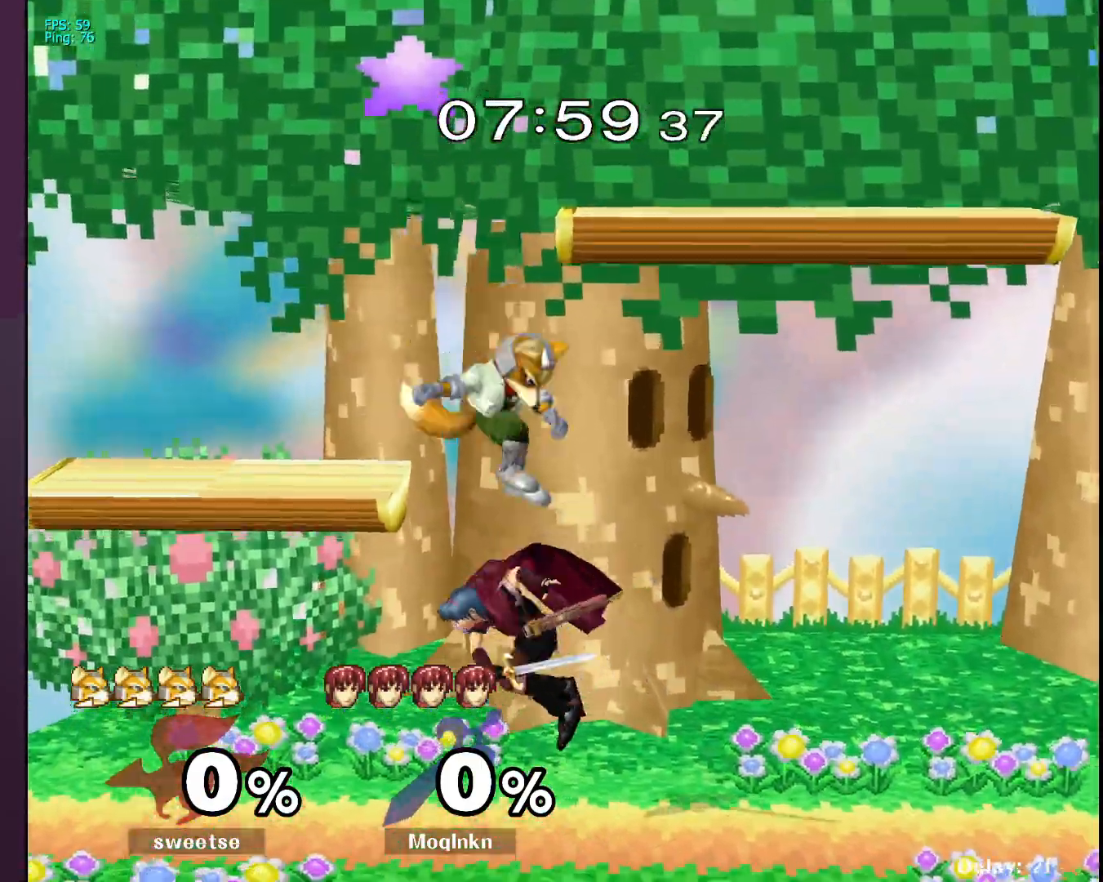
{"buttons": [], "left_stick": "center", "right_stick": "center", "events": [[83, "L1", "down"], [83, "right_stick", "down-left"], [100, "left_stick", "center"], [167, "right_stick", "left"], [233, "L1", "up"], [283, "right_stick", "center"]]}
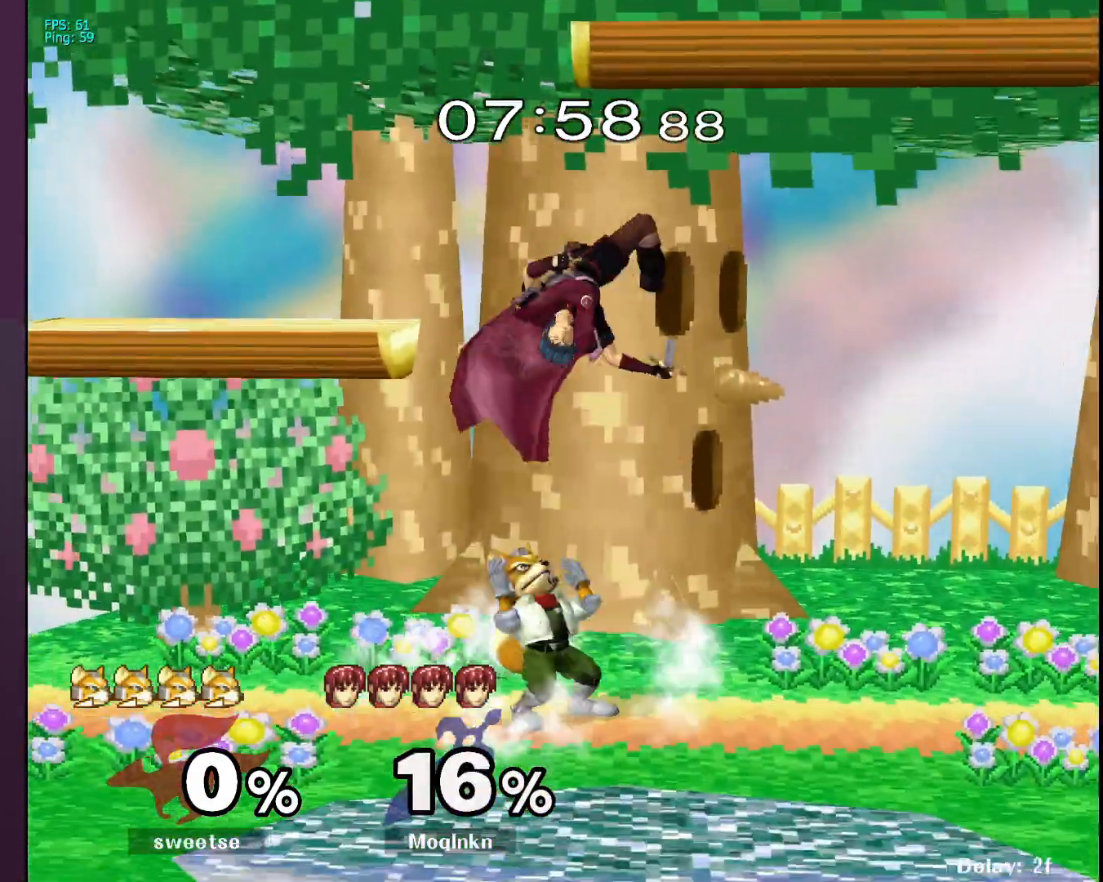
{"buttons": ["L1"], "left_stick": "right", "right_stick": "center", "events": [[67, "Y", "down"], [67, "left_stick", "right"], [133, "Y", "up"], [233, "right_stick", "down-left"], [350, "right_stick", "up-left"], [400, "right_stick", "center"], [417, "L1", "down"]]}
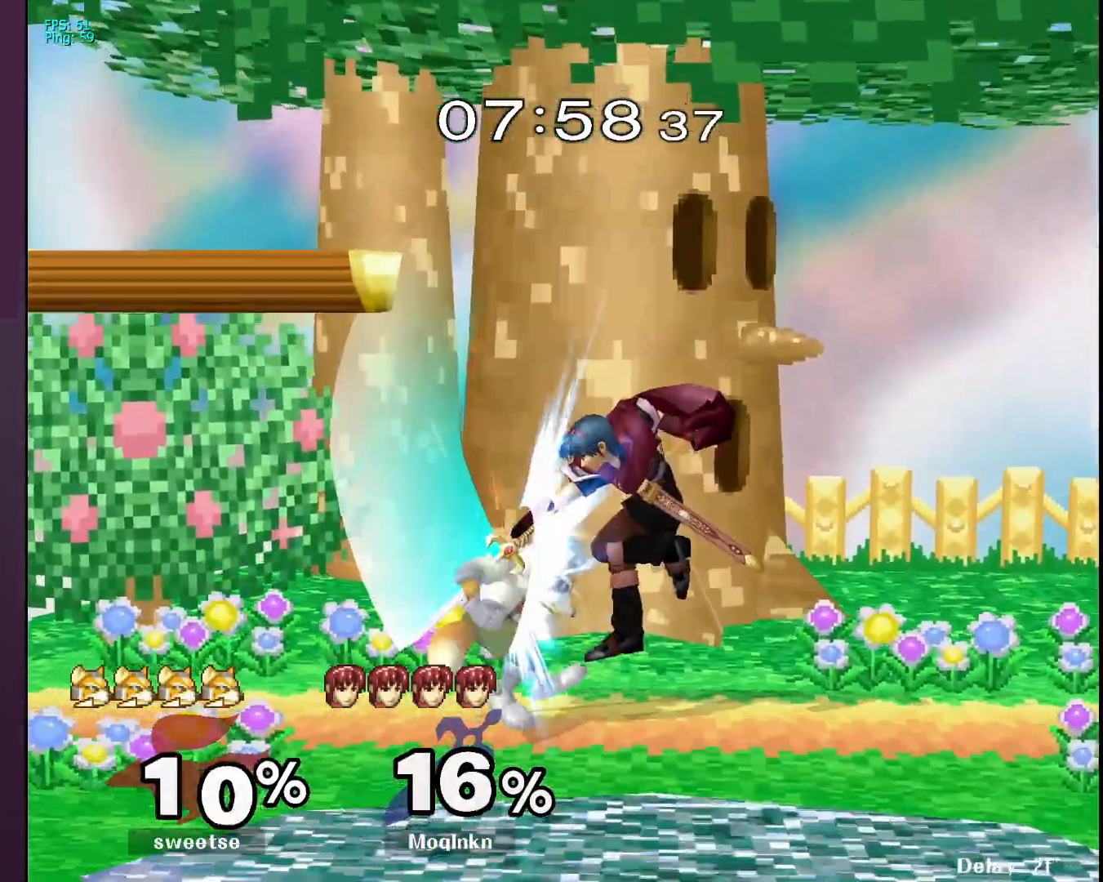
{"buttons": [], "left_stick": "right", "right_stick": "center", "events": [[17, "left_stick", "center"], [83, "L1", "up"], [300, "Y", "down"], [317, "Y", "up"], [400, "left_stick", "right"], [400, "right_stick", "left"], [483, "right_stick", "center"]]}
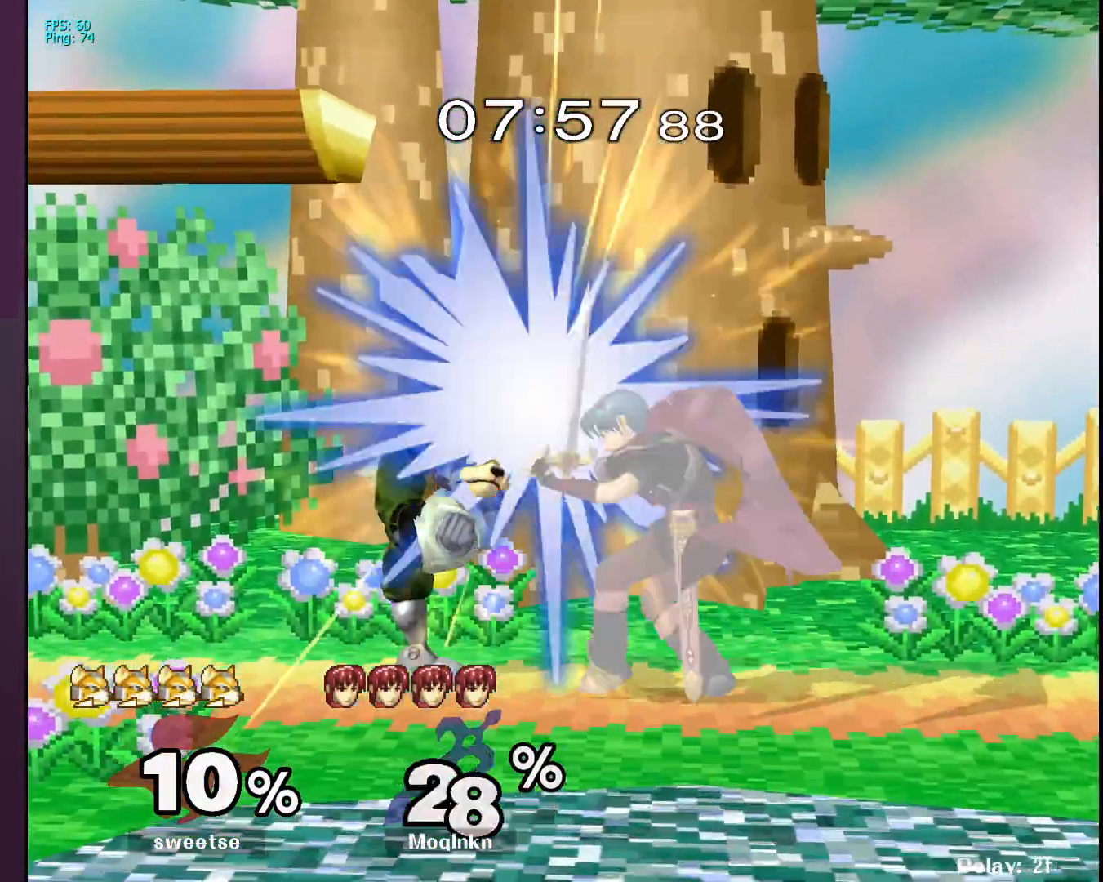
{"buttons": [], "left_stick": "center", "right_stick": "center", "events": [[33, "right_stick", "up-left"], [117, "right_stick", "center"], [233, "left_stick", "center"], [267, "L1", "down"], [400, "L1", "up"]]}
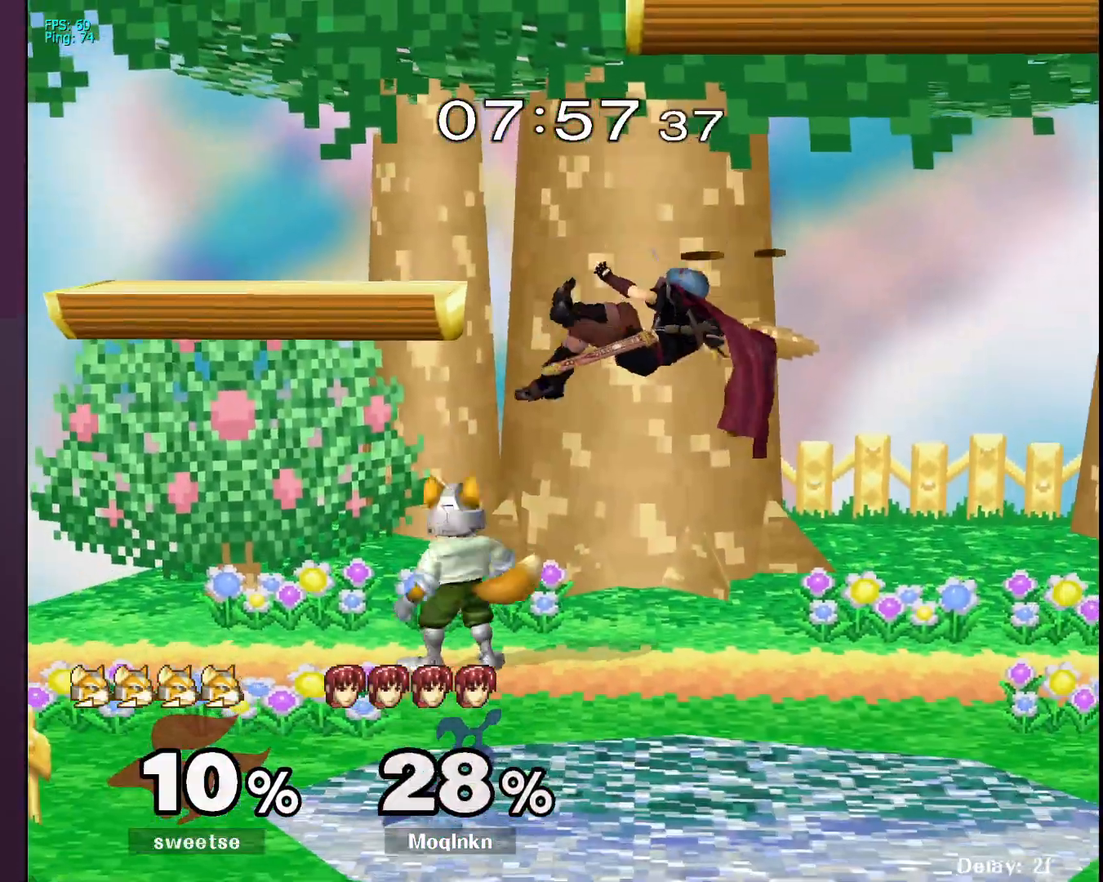
{"buttons": ["Y"], "left_stick": "center", "right_stick": "center", "events": [[33, "left_stick", "right"], [83, "right_stick", "left"], [217, "L1", "down"], [250, "right_stick", "center"], [300, "left_stick", "center"], [383, "L1", "up"], [433, "Y", "down"]]}
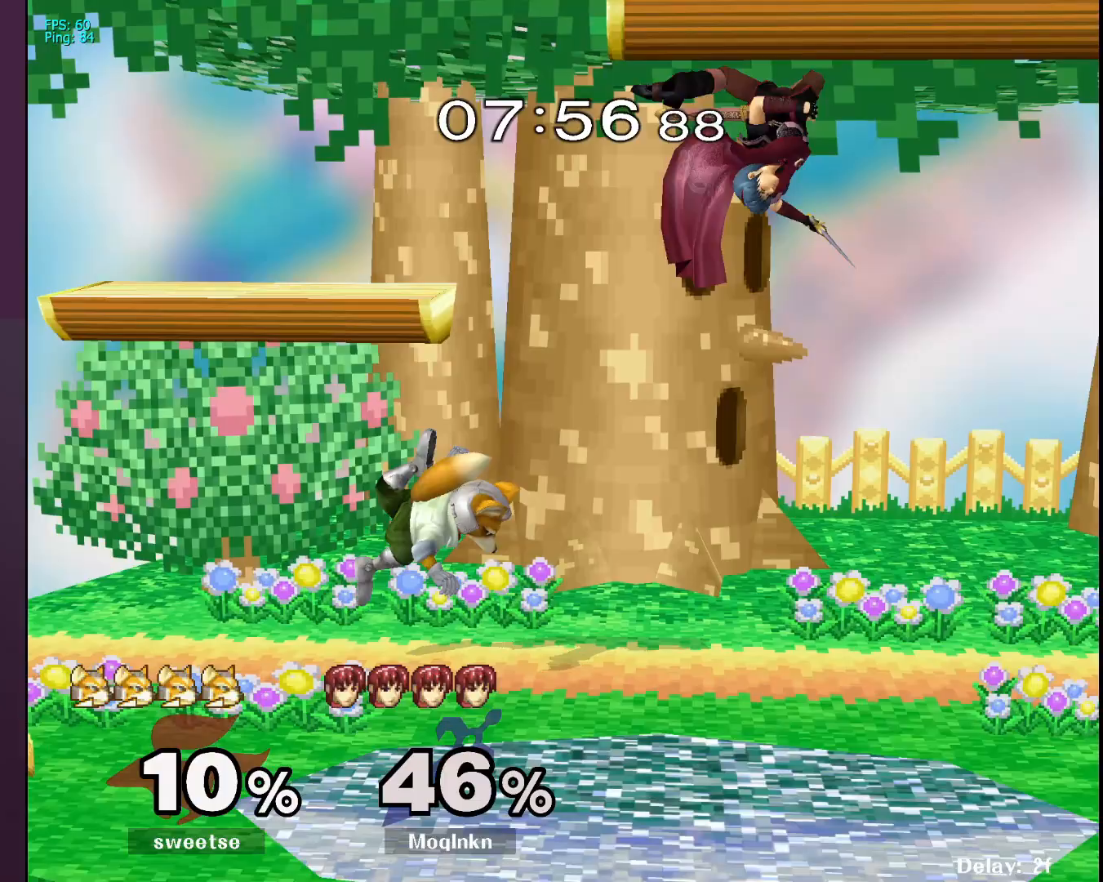
{"buttons": ["L1"], "left_stick": "right", "right_stick": "center", "events": [[17, "Y", "up"], [317, "left_stick", "right"], [483, "L1", "down"]]}